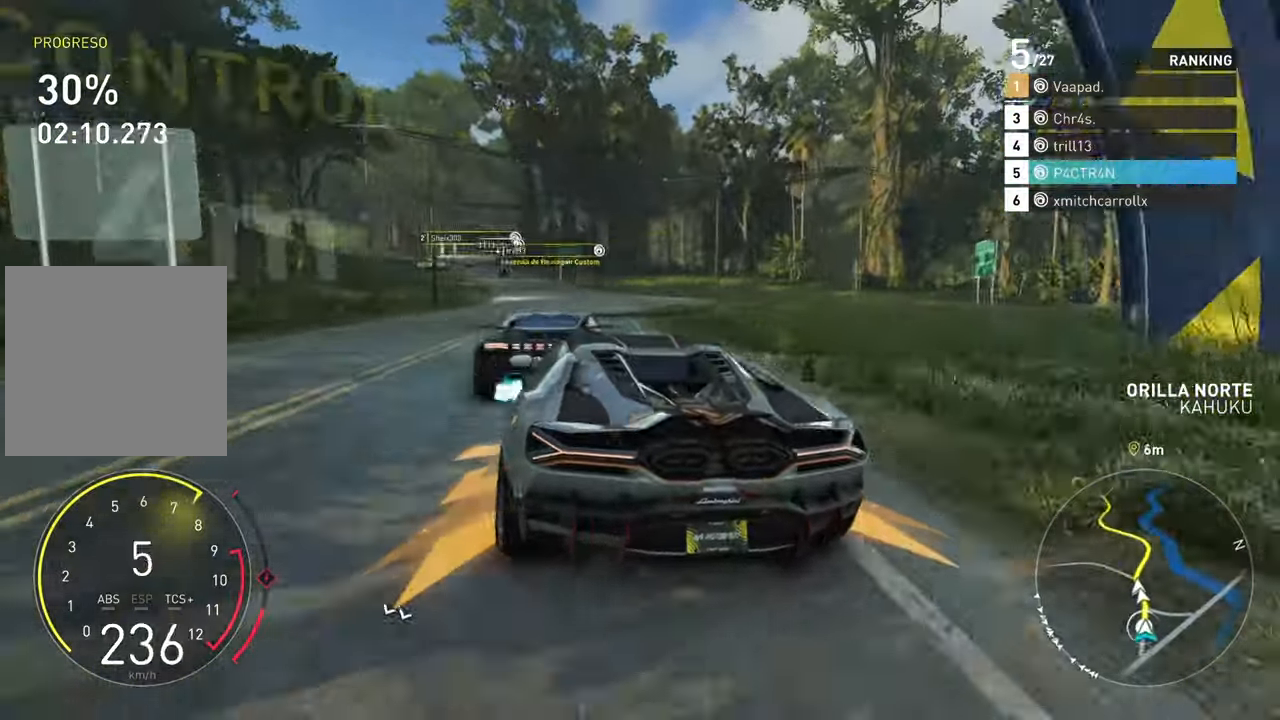
Gameplay with a controller (Xbox layout); each line is a JSON object with the inputs held at the frame after it. "events" lists button and stick changes between this image and that frame as [ms after this image, input, new state], when the widget could be followed in between. Not read: right_stick.
{"buttons": ["R2"], "left_stick": "center", "events": []}
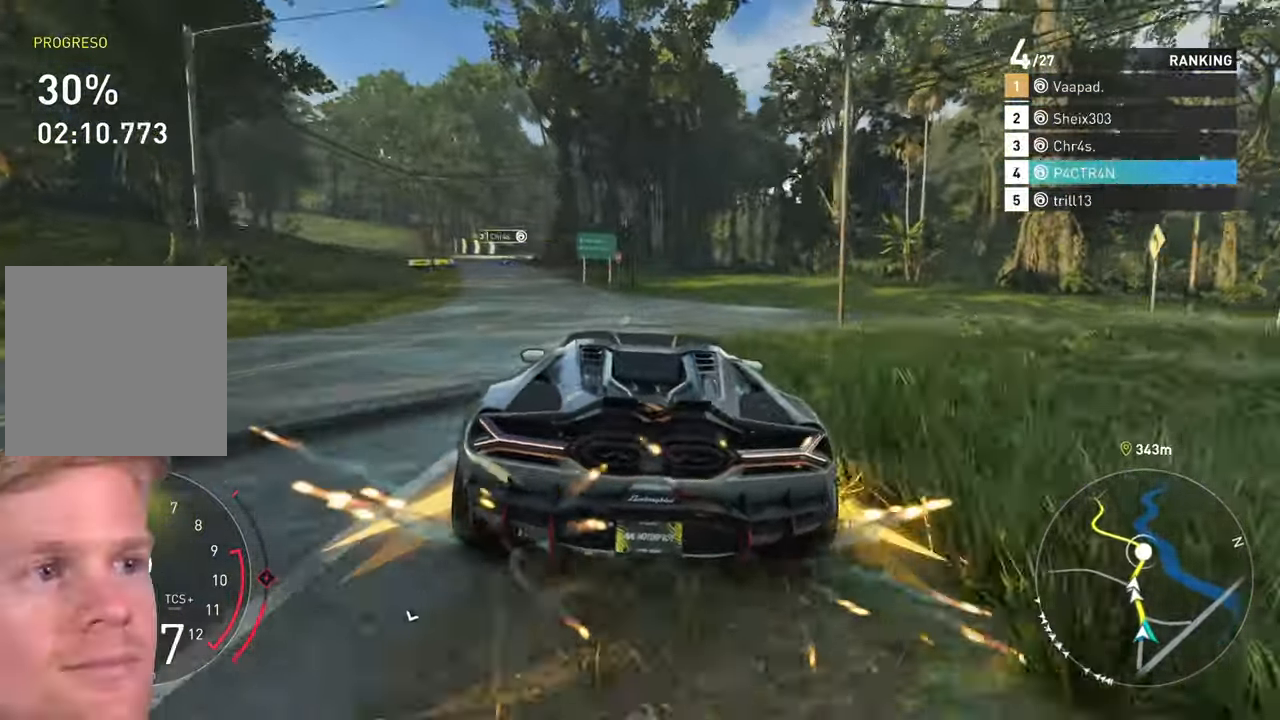
{"buttons": ["R2"], "left_stick": "center", "events": []}
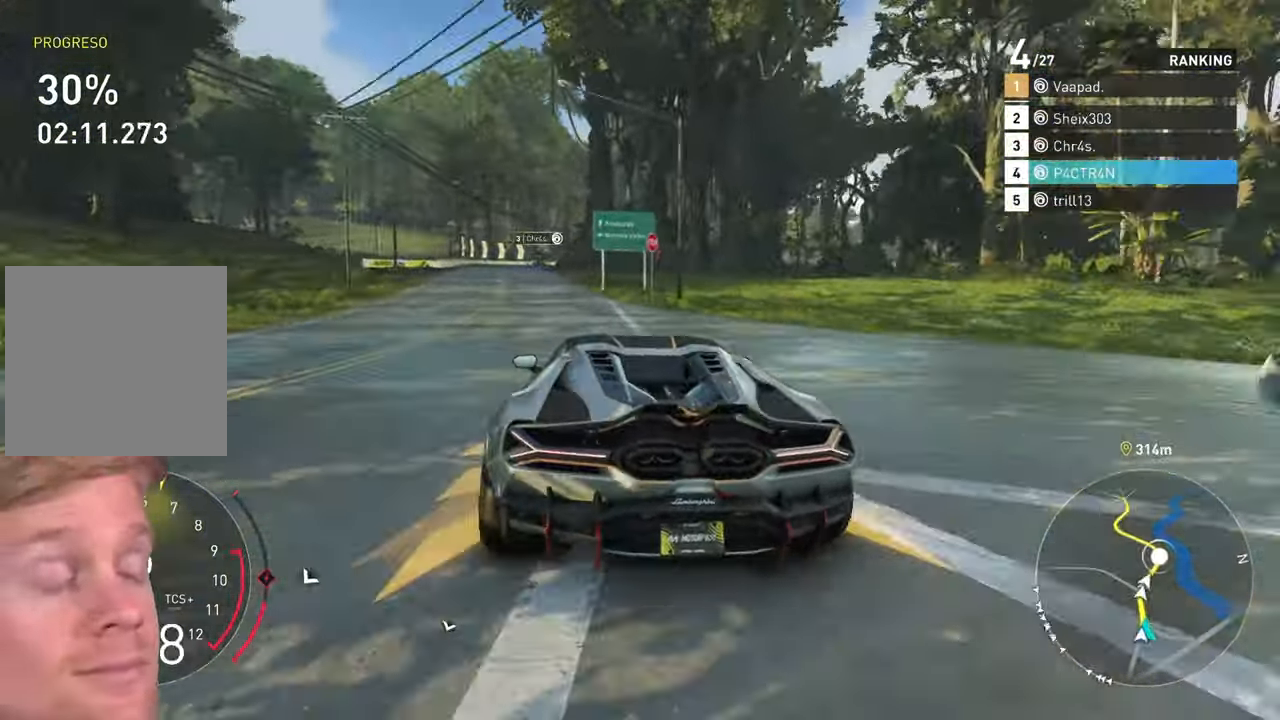
{"buttons": ["R2"], "left_stick": "center", "events": []}
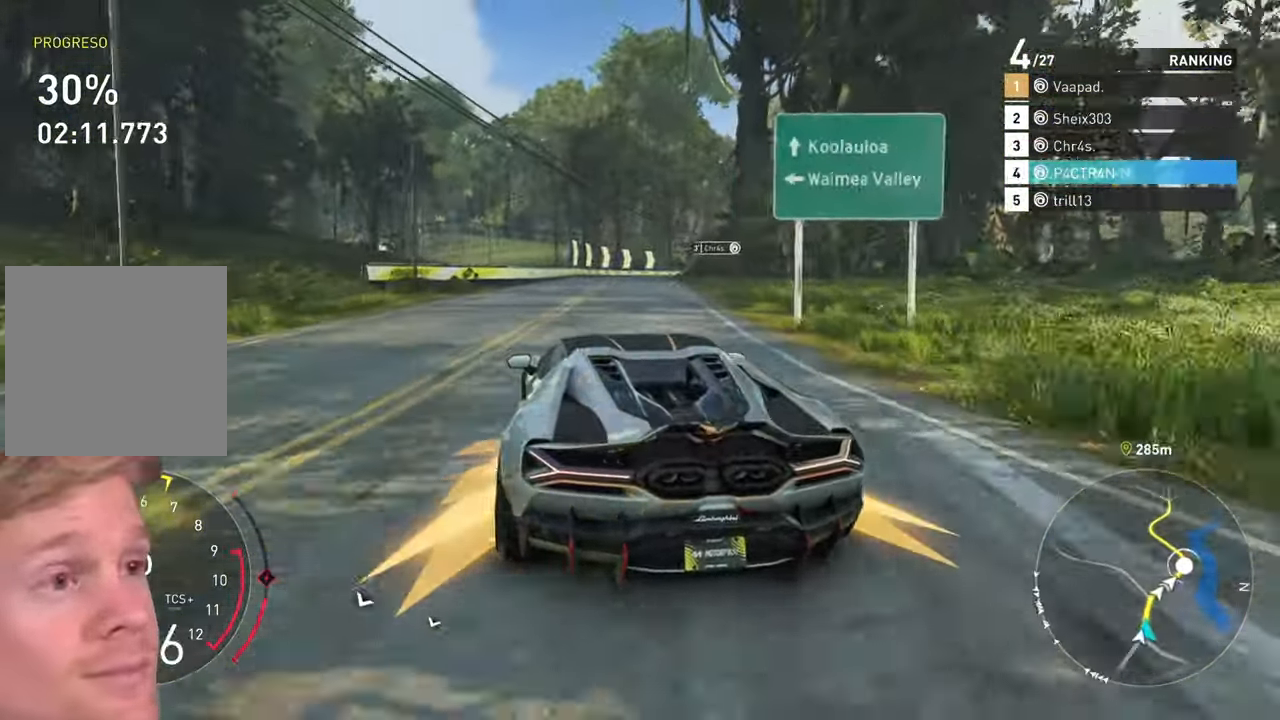
{"buttons": ["R2"], "left_stick": "right", "events": [[116, "left_stick", "right"]]}
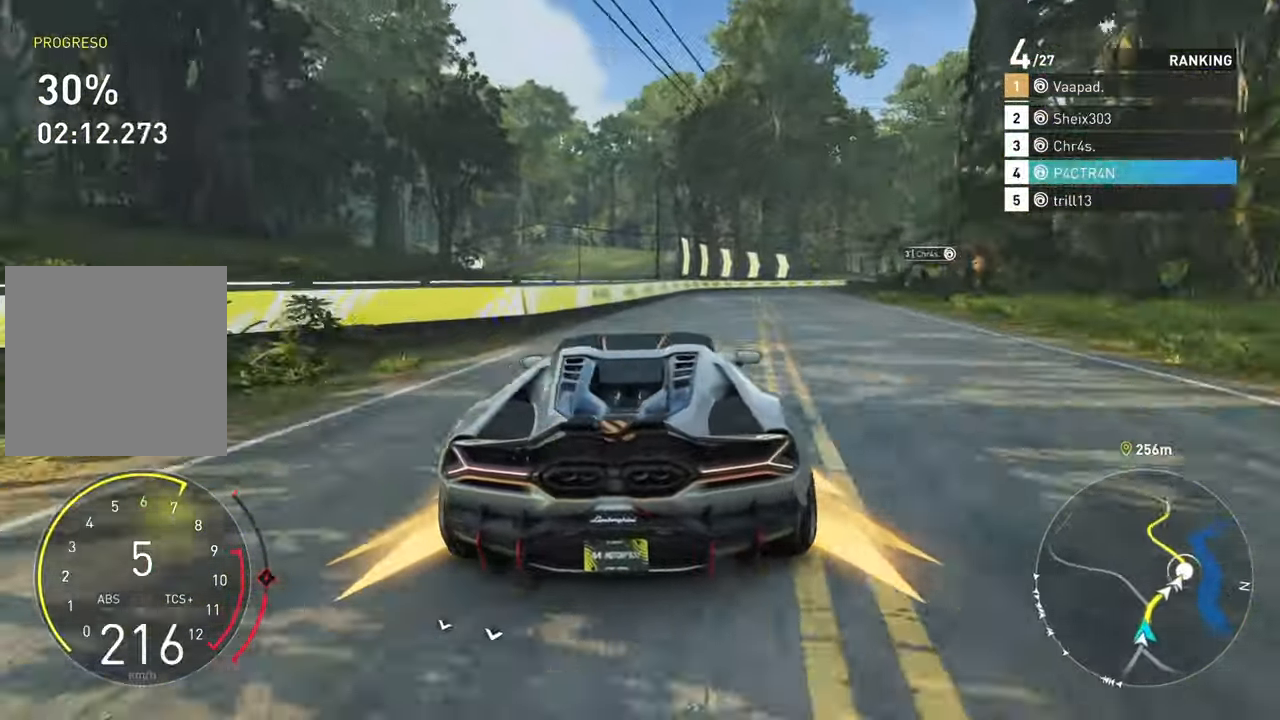
{"buttons": ["R2"], "left_stick": "right", "events": []}
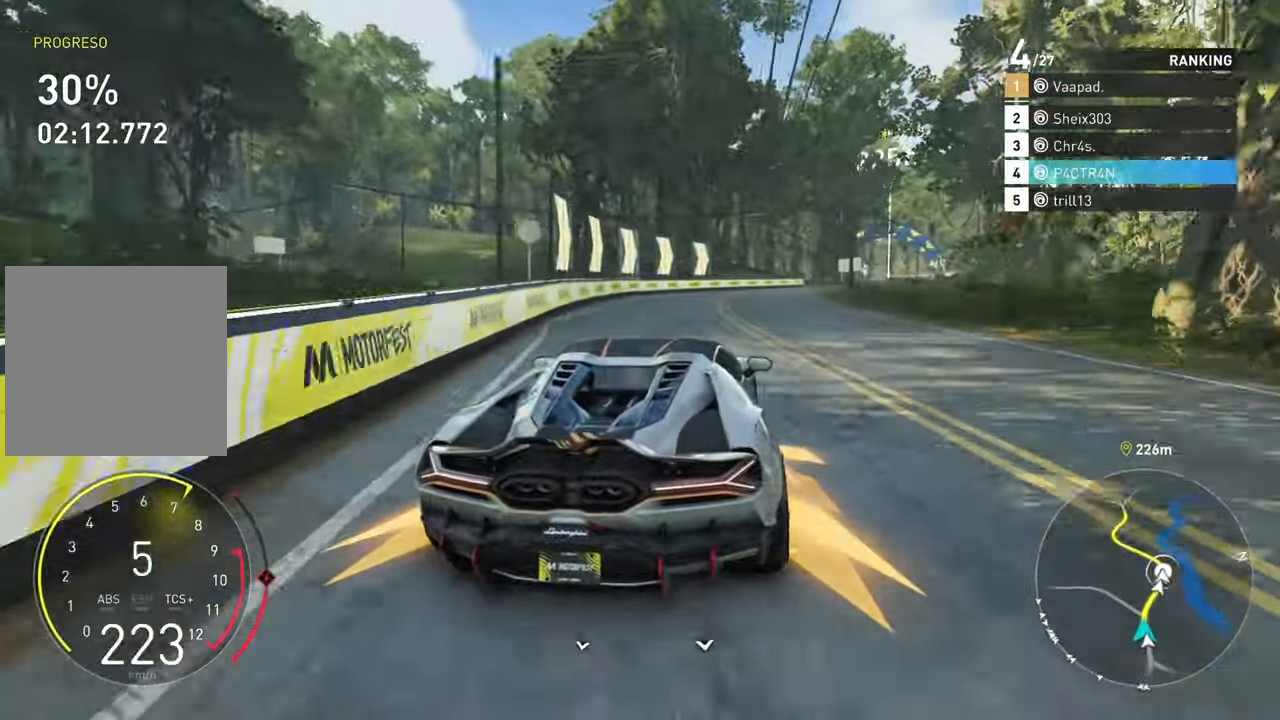
{"buttons": ["R2"], "left_stick": "right", "events": []}
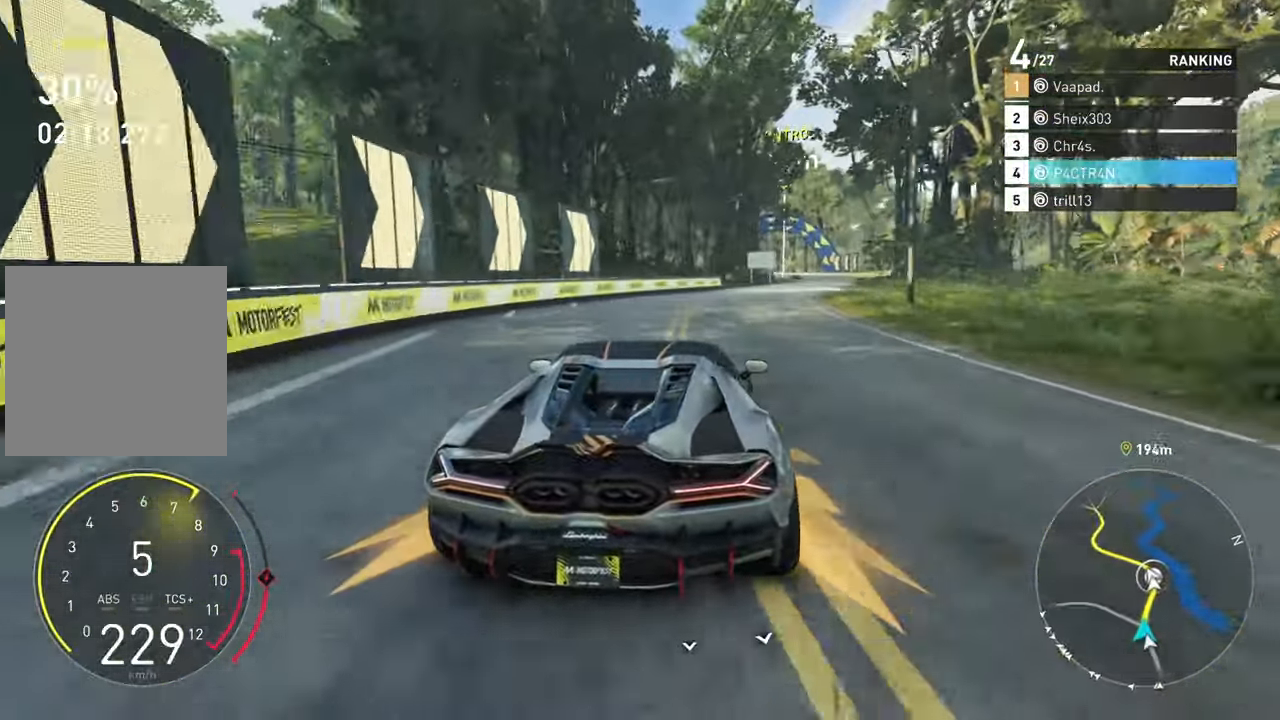
{"buttons": ["R2"], "left_stick": "right"}
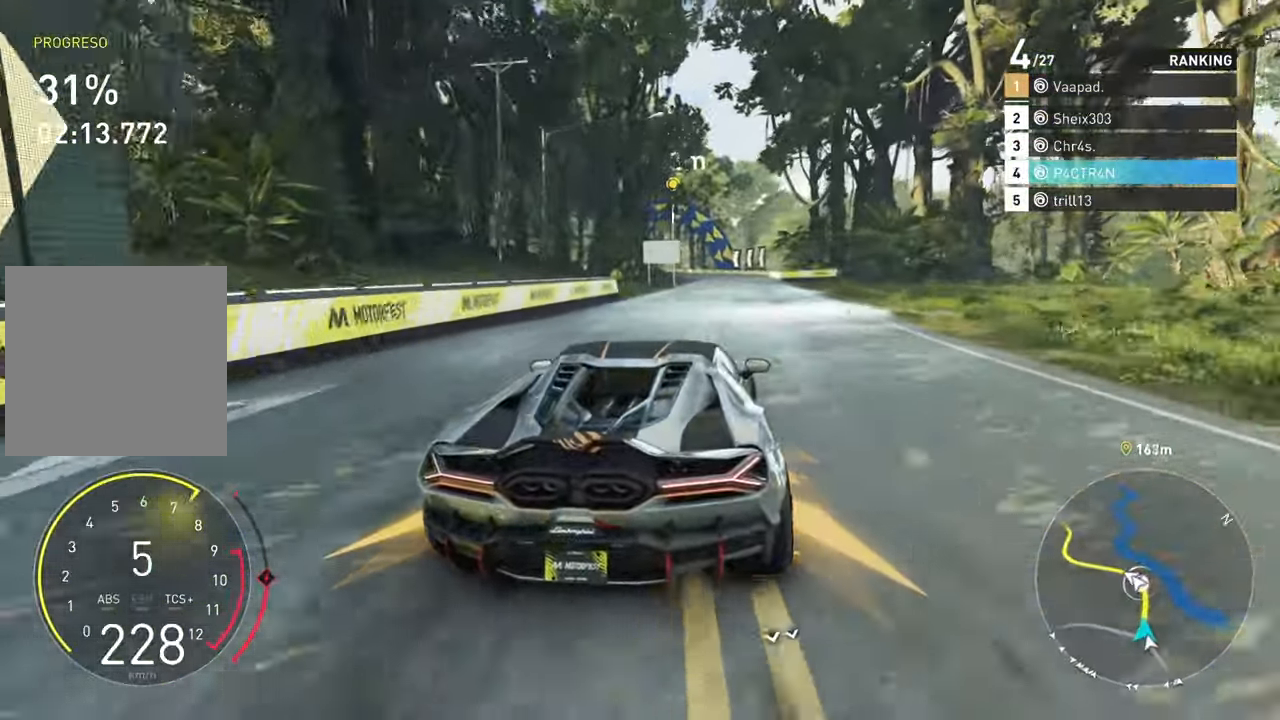
{"buttons": ["R2"], "left_stick": "center", "events": [[33, "left_stick", "center"]]}
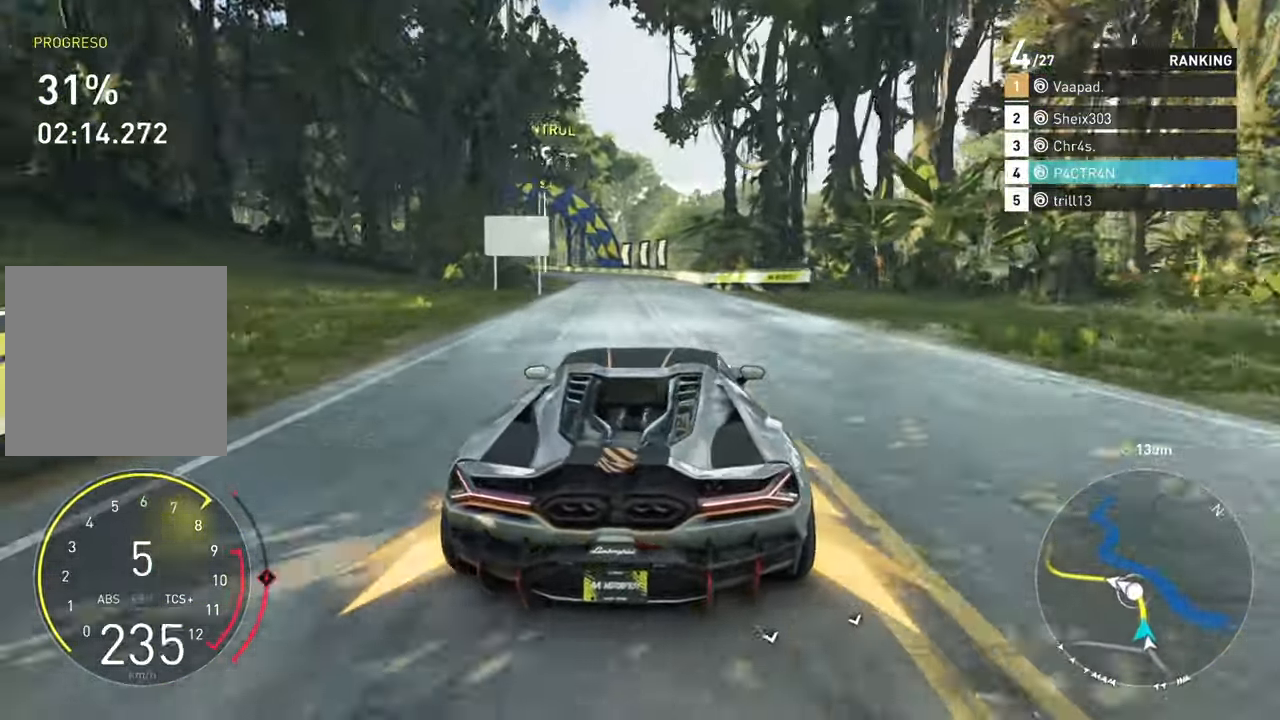
{"buttons": ["R2"], "left_stick": "center", "events": []}
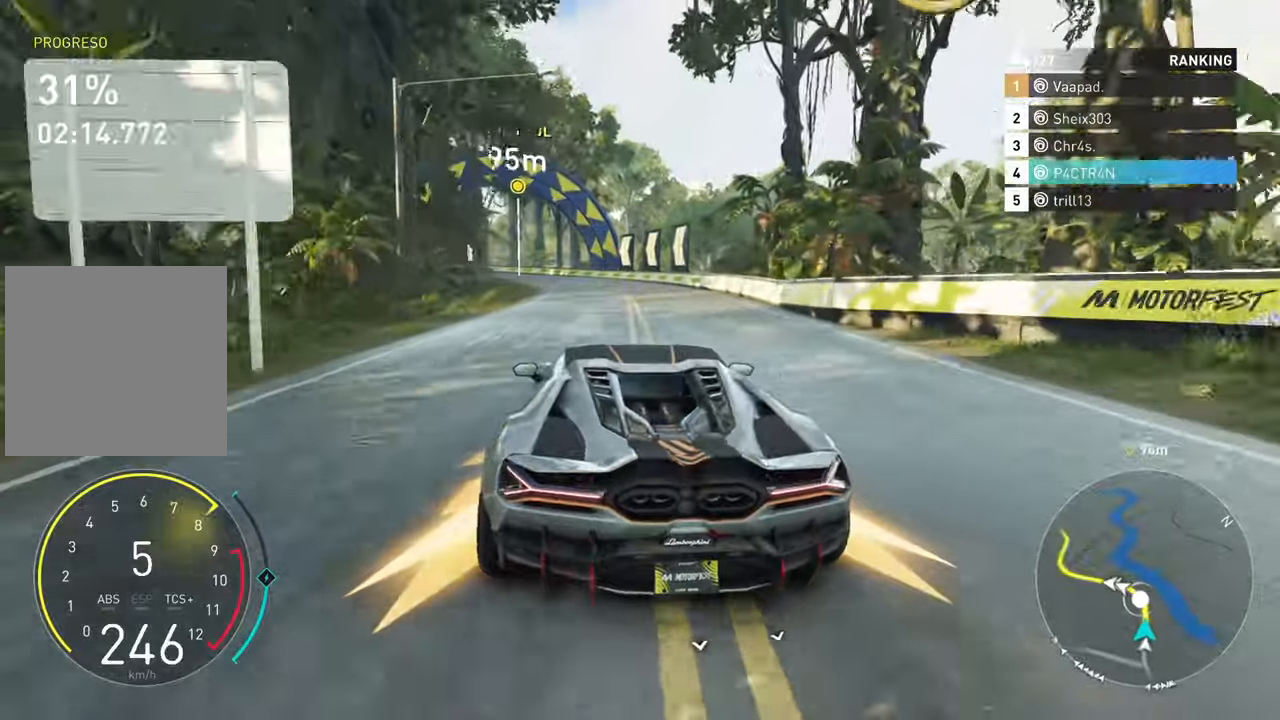
{"buttons": ["R2"], "left_stick": "center", "events": []}
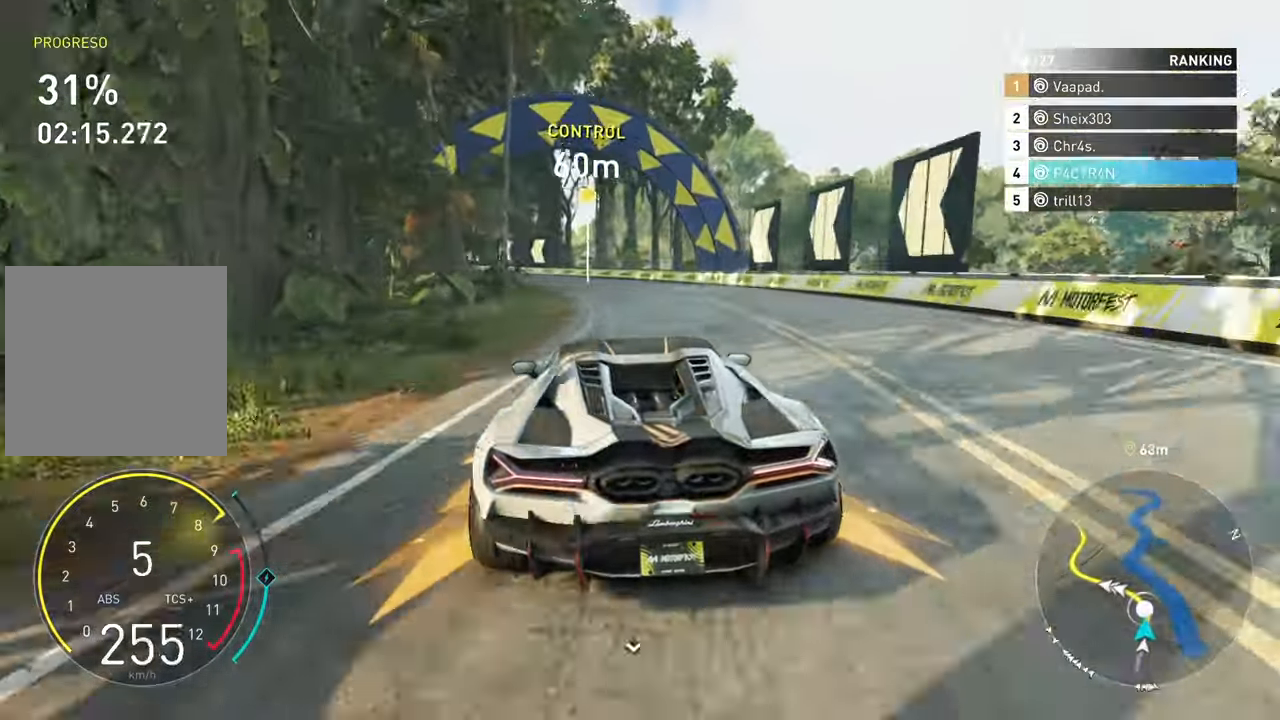
{"buttons": ["R2"], "left_stick": "center", "events": []}
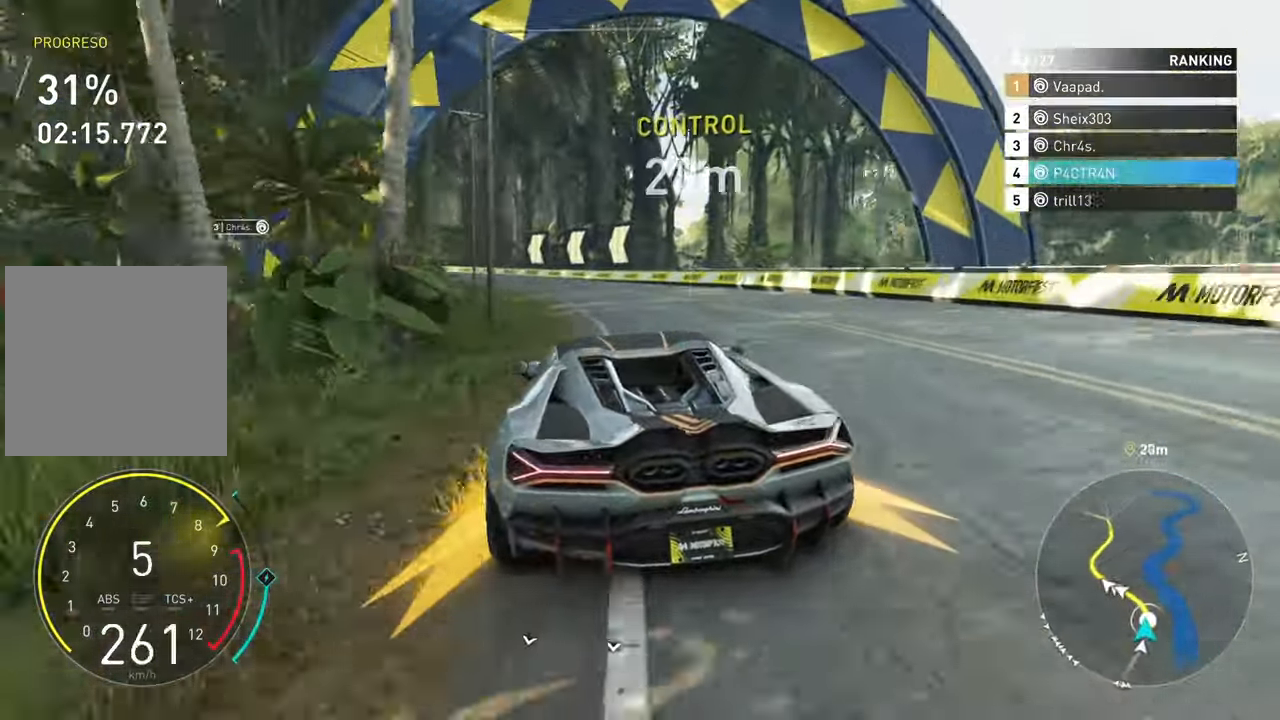
{"buttons": ["L2"], "left_stick": "center", "events": [[283, "R2", "up"], [383, "L2", "down"]]}
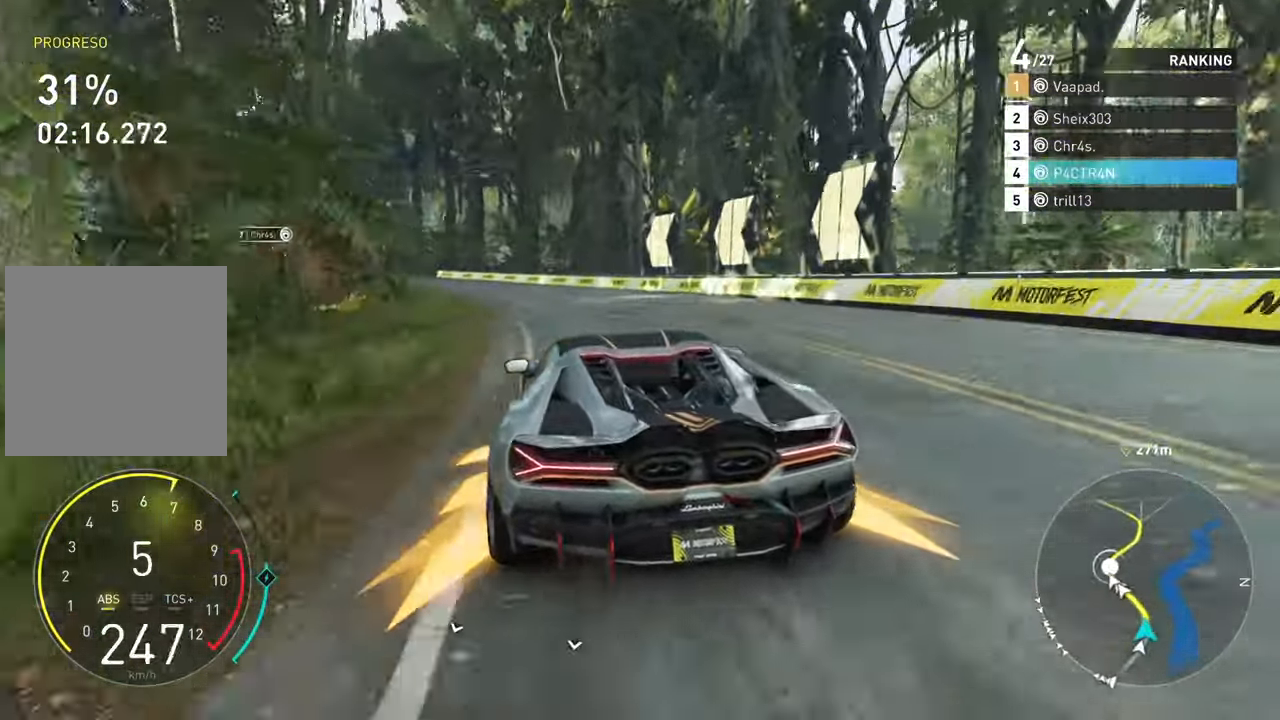
{"buttons": [], "left_stick": "center", "events": [[33, "L2", "up"]]}
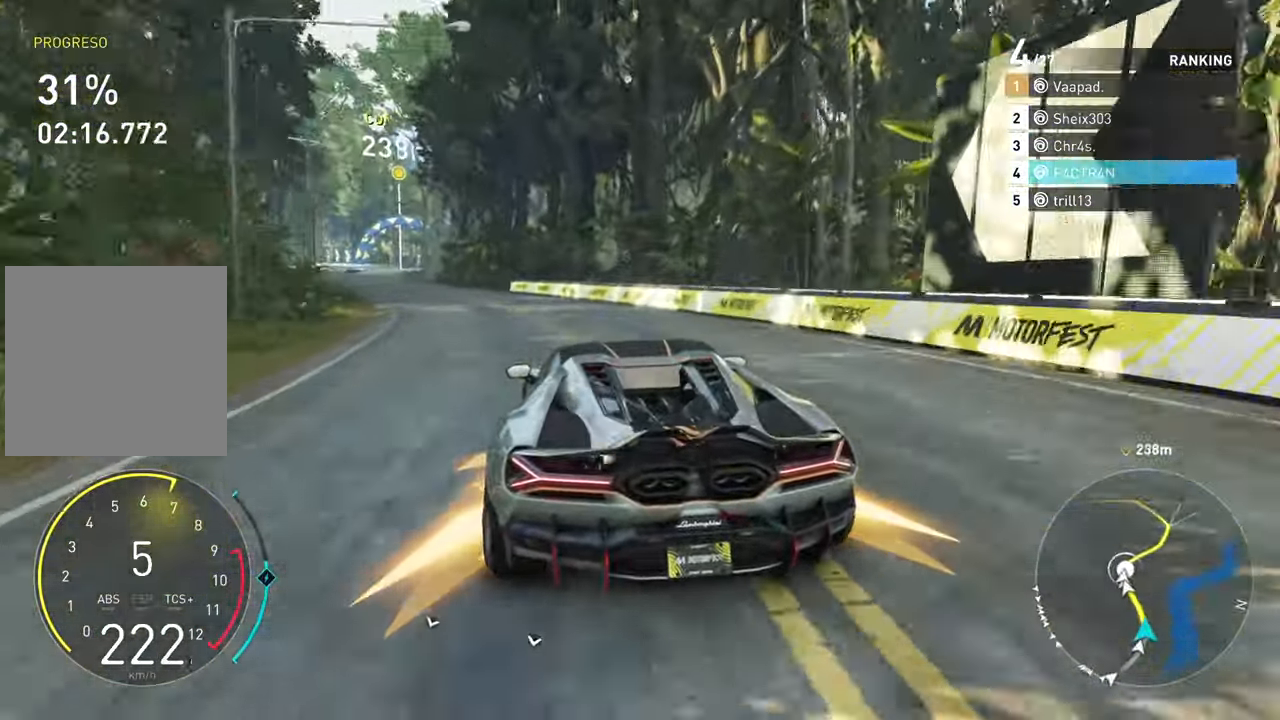
{"buttons": [], "left_stick": "center", "events": []}
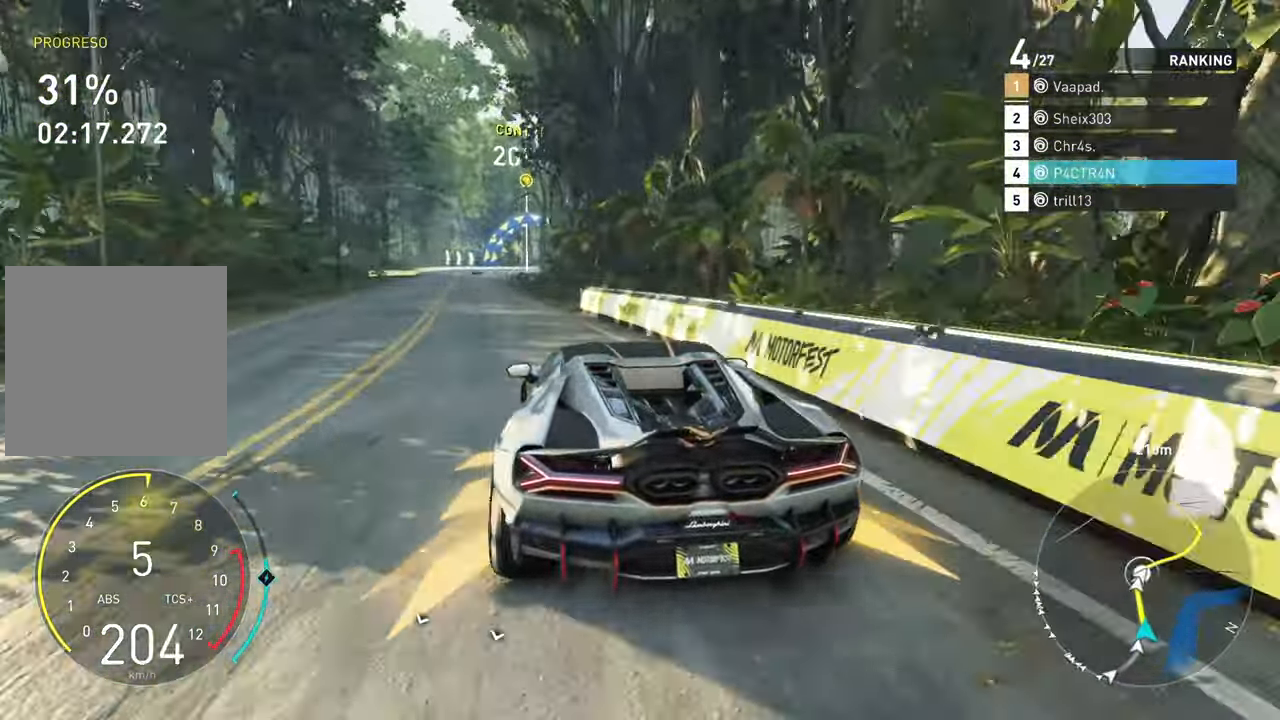
{"buttons": ["R2"], "left_stick": "center", "events": [[33, "R2", "down"]]}
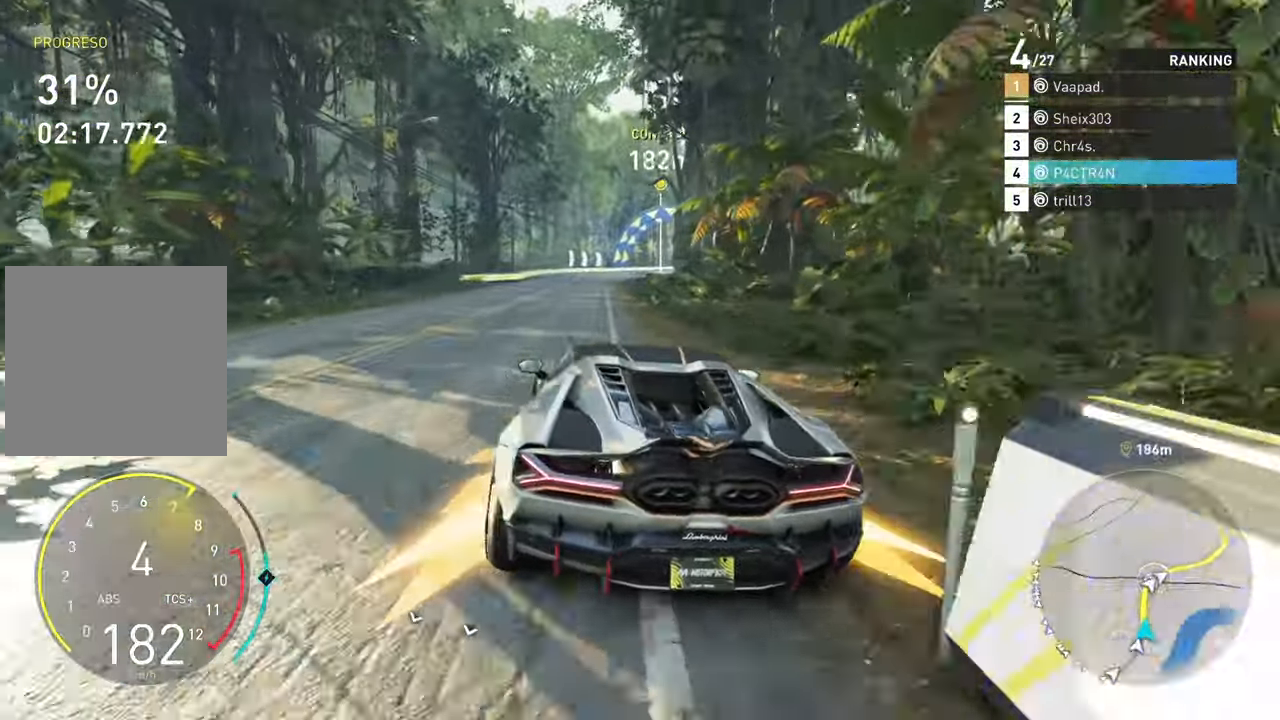
{"buttons": ["R2"], "left_stick": "right", "events": [[417, "left_stick", "right"]]}
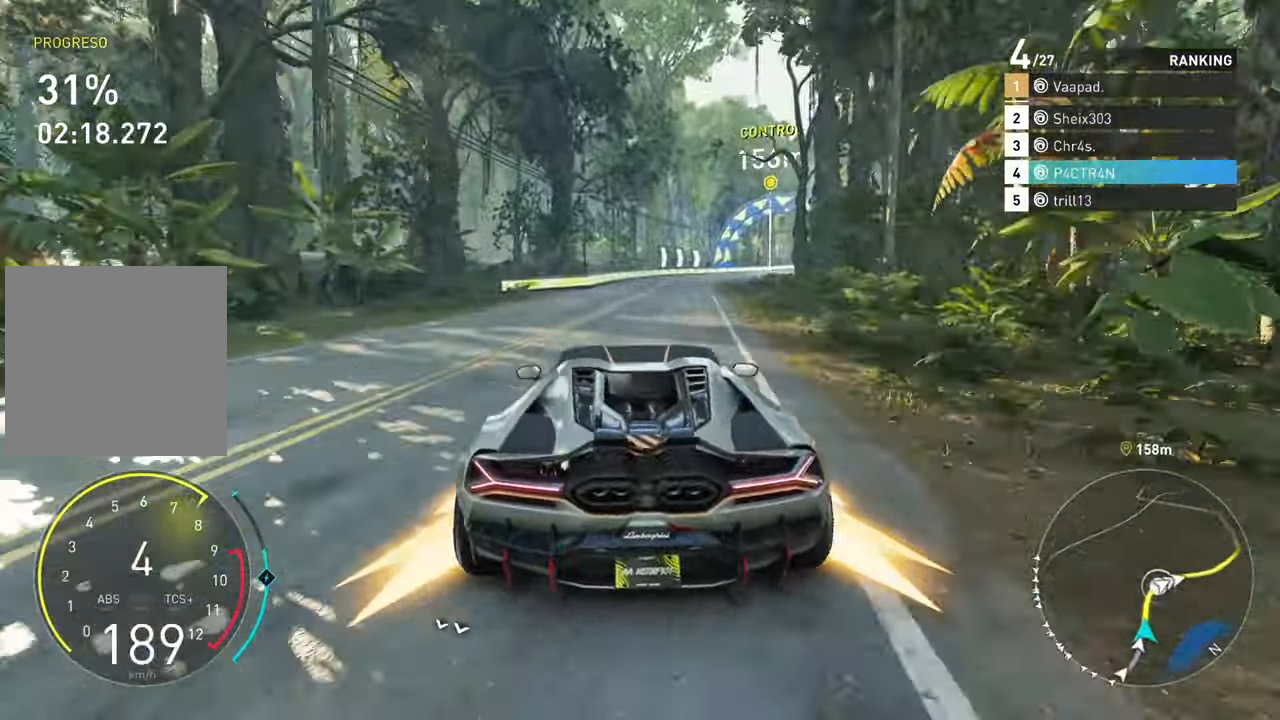
{"buttons": ["A", "R2"], "left_stick": "center", "events": [[150, "A", "down"], [150, "left_stick", "center"]]}
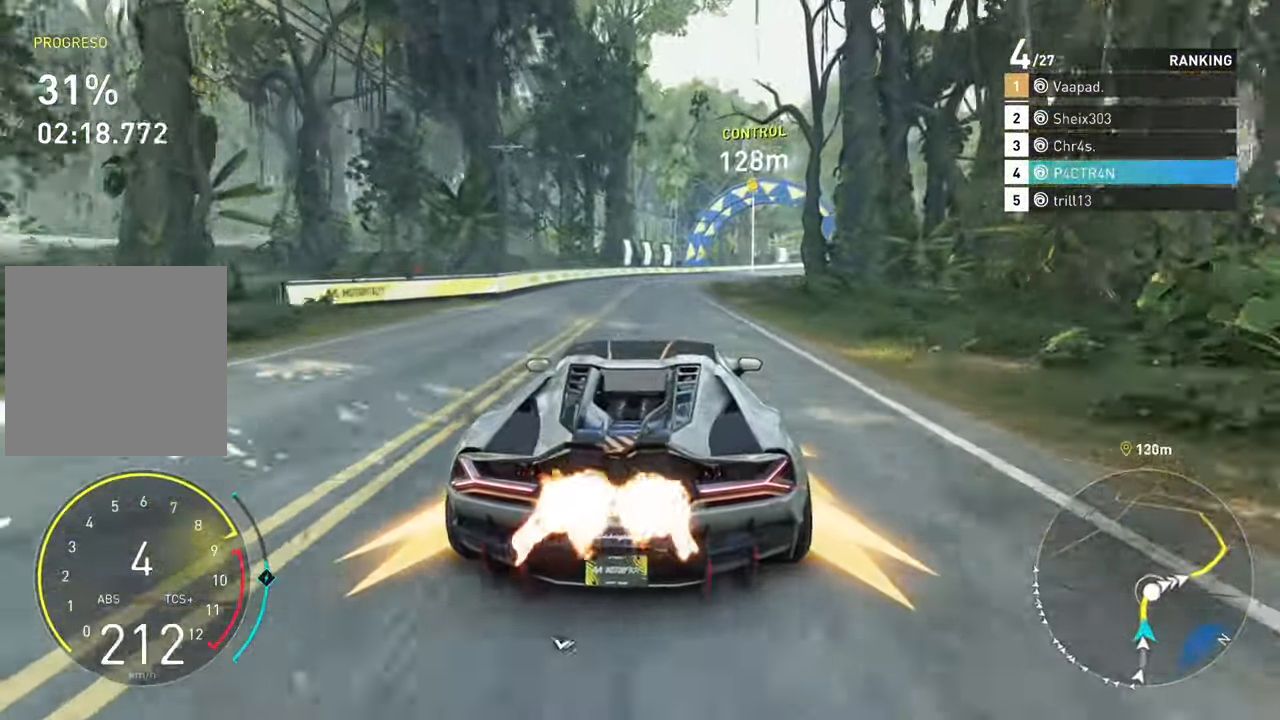
{"buttons": ["R2"], "left_stick": "center", "events": [[117, "A", "up"], [183, "left_stick", "right"], [500, "left_stick", "center"]]}
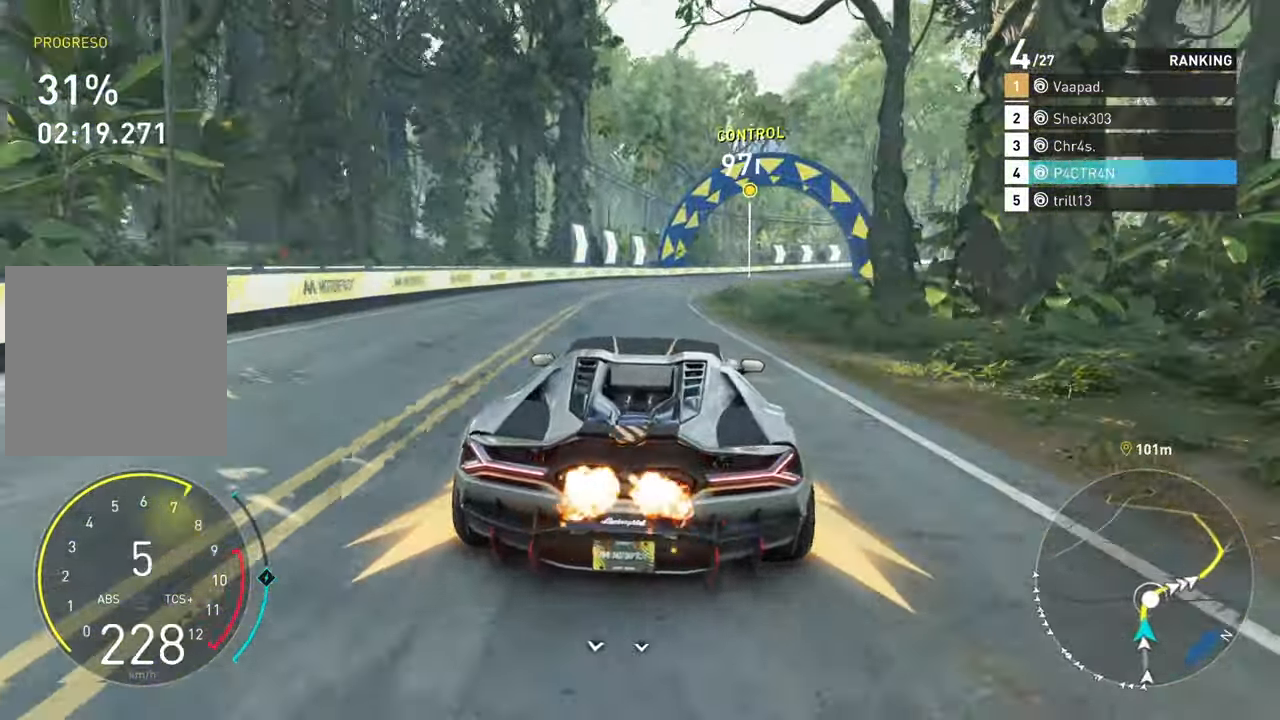
{"buttons": ["R2"], "left_stick": "center", "events": [[167, "left_stick", "right"], [500, "left_stick", "center"]]}
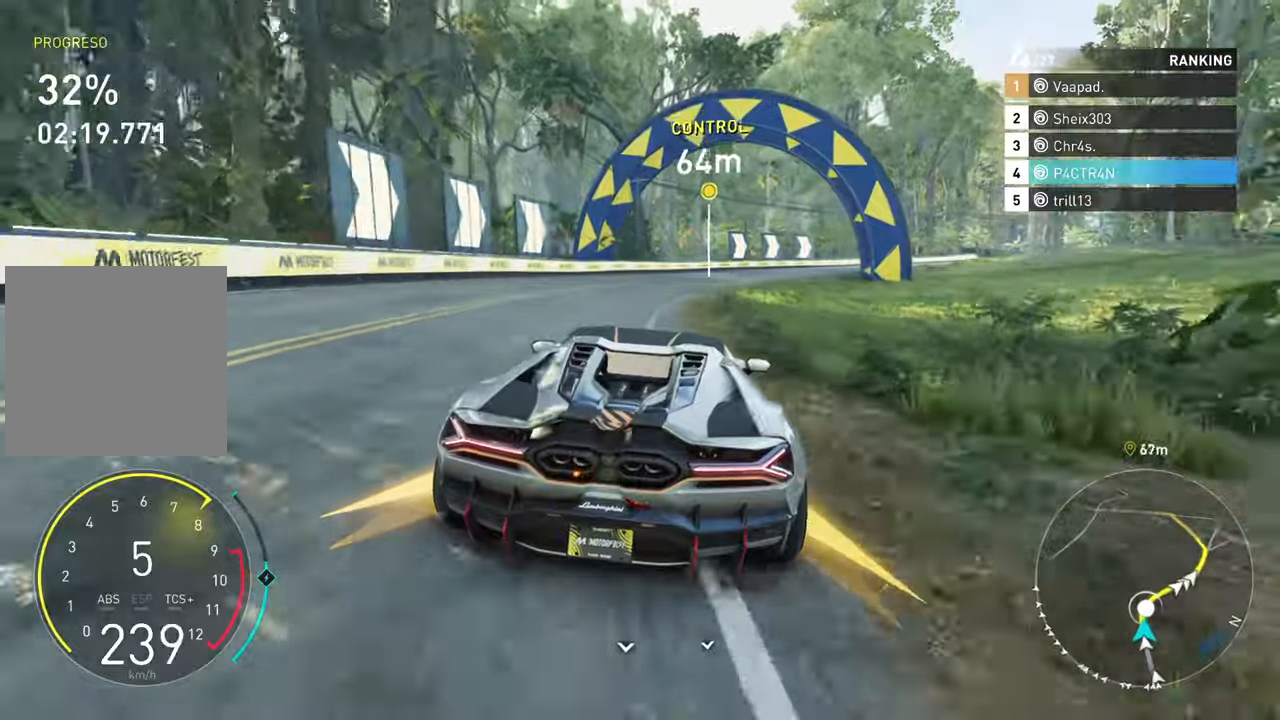
{"buttons": ["R2"], "left_stick": "right", "events": [[67, "left_stick", "right"]]}
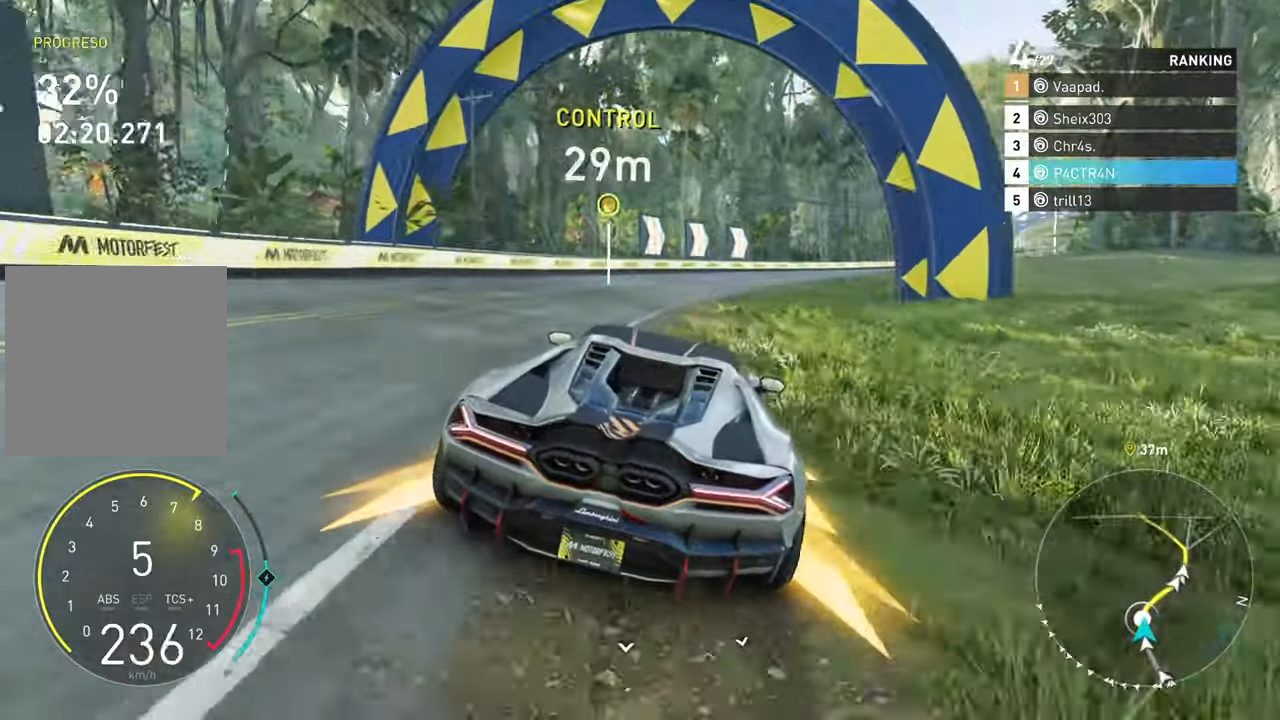
{"buttons": ["R2"], "left_stick": "right", "events": [[134, "left_stick", "center"], [317, "left_stick", "right"]]}
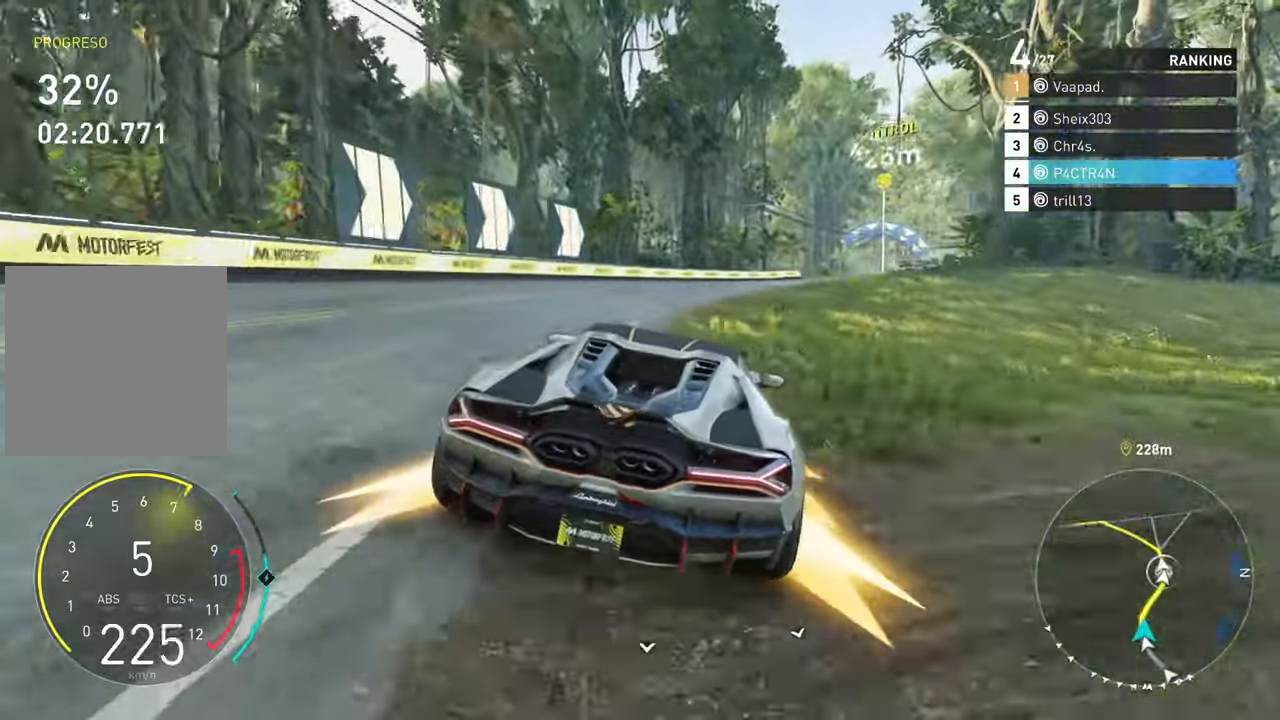
{"buttons": ["R2"], "left_stick": "center", "events": [[400, "left_stick", "center"]]}
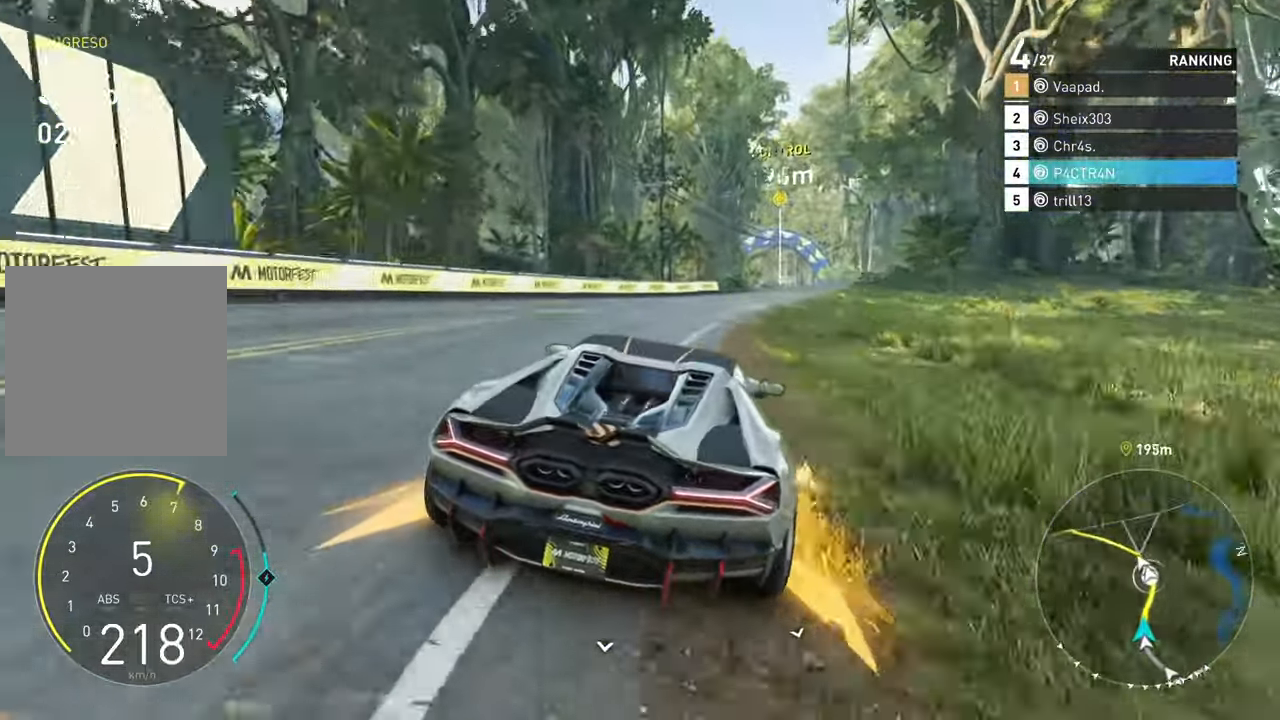
{"buttons": ["A", "R2"], "left_stick": "right", "events": [[384, "A", "down"], [384, "left_stick", "right"]]}
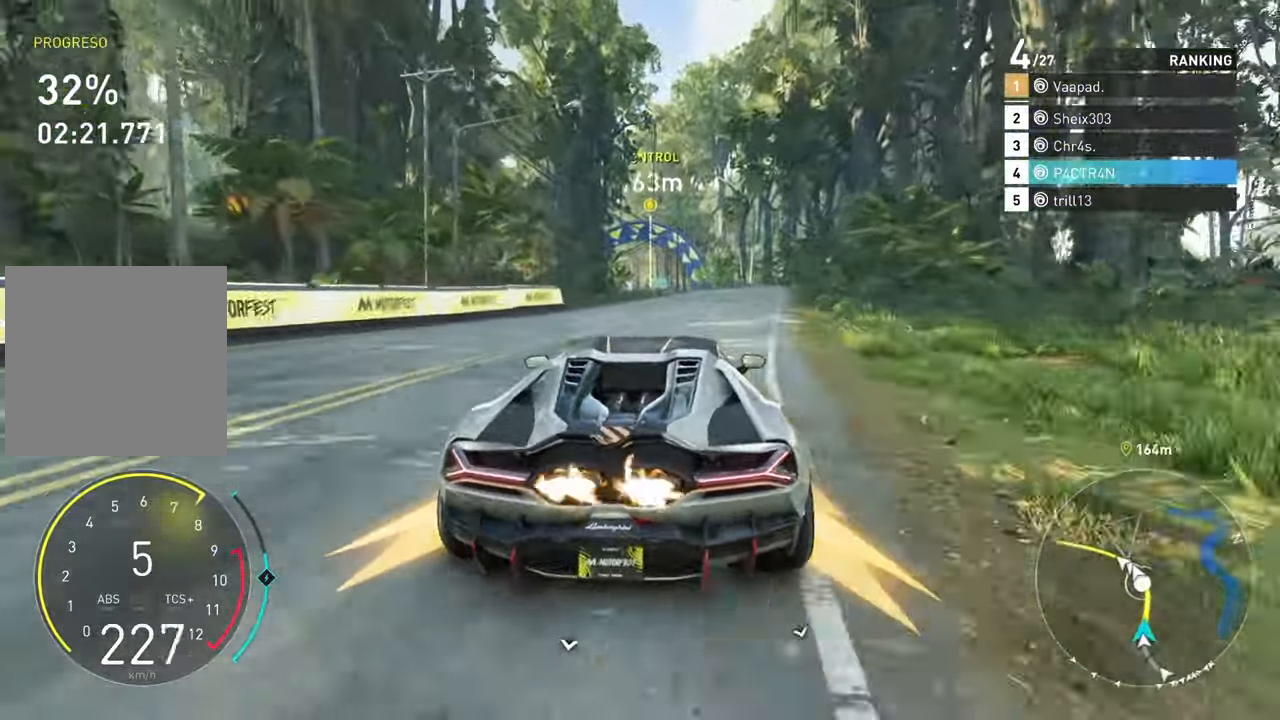
{"buttons": ["R2"], "left_stick": "center"}
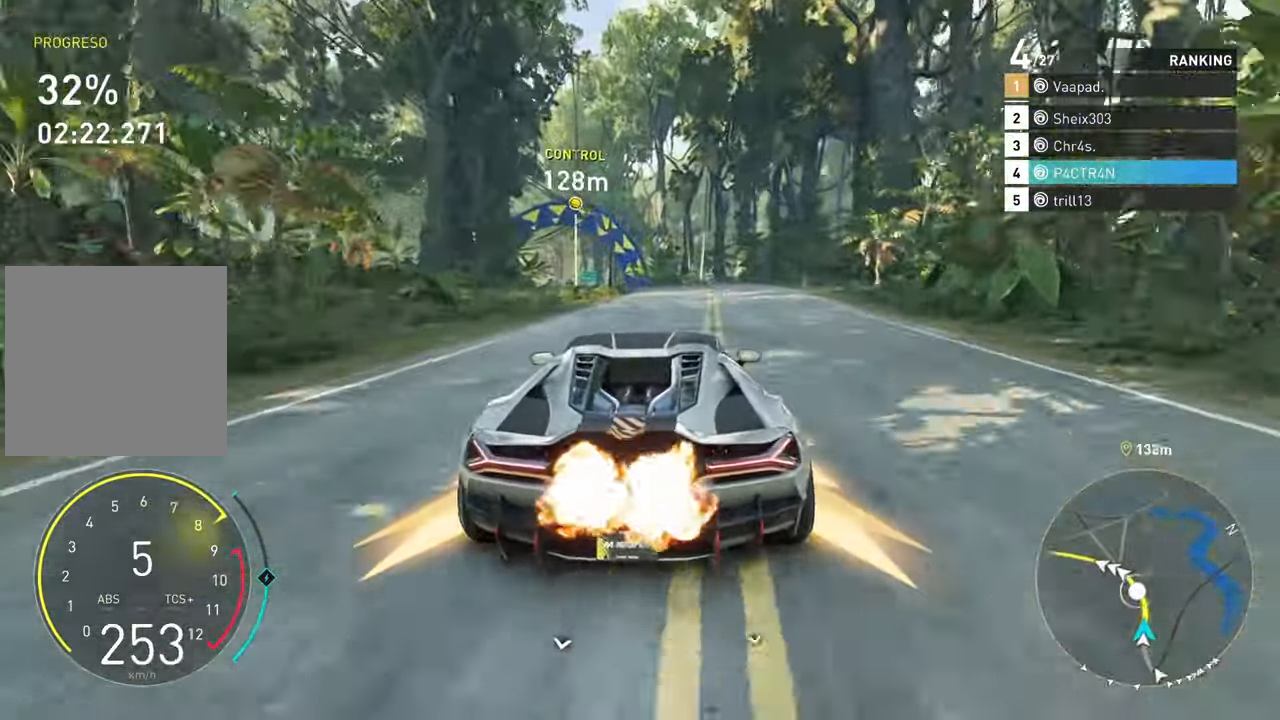
{"buttons": ["R2"], "left_stick": "center", "events": []}
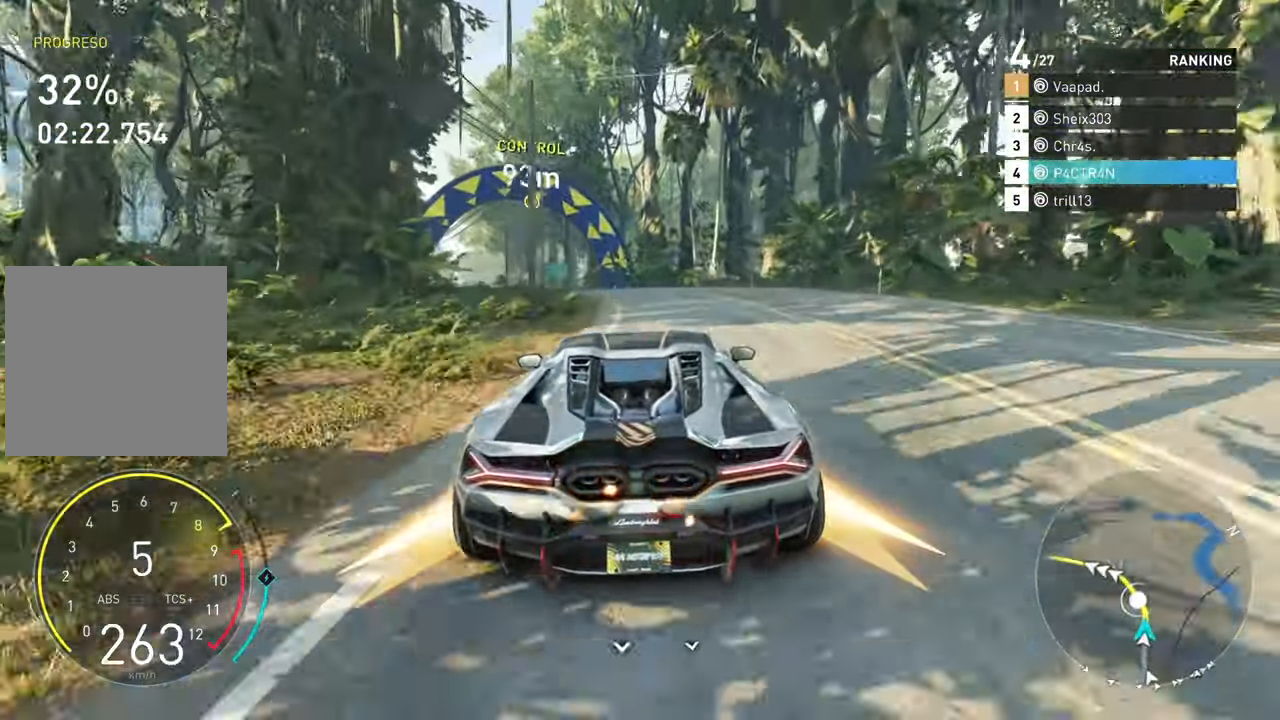
{"buttons": [], "left_stick": "center", "events": [[400, "R2", "up"]]}
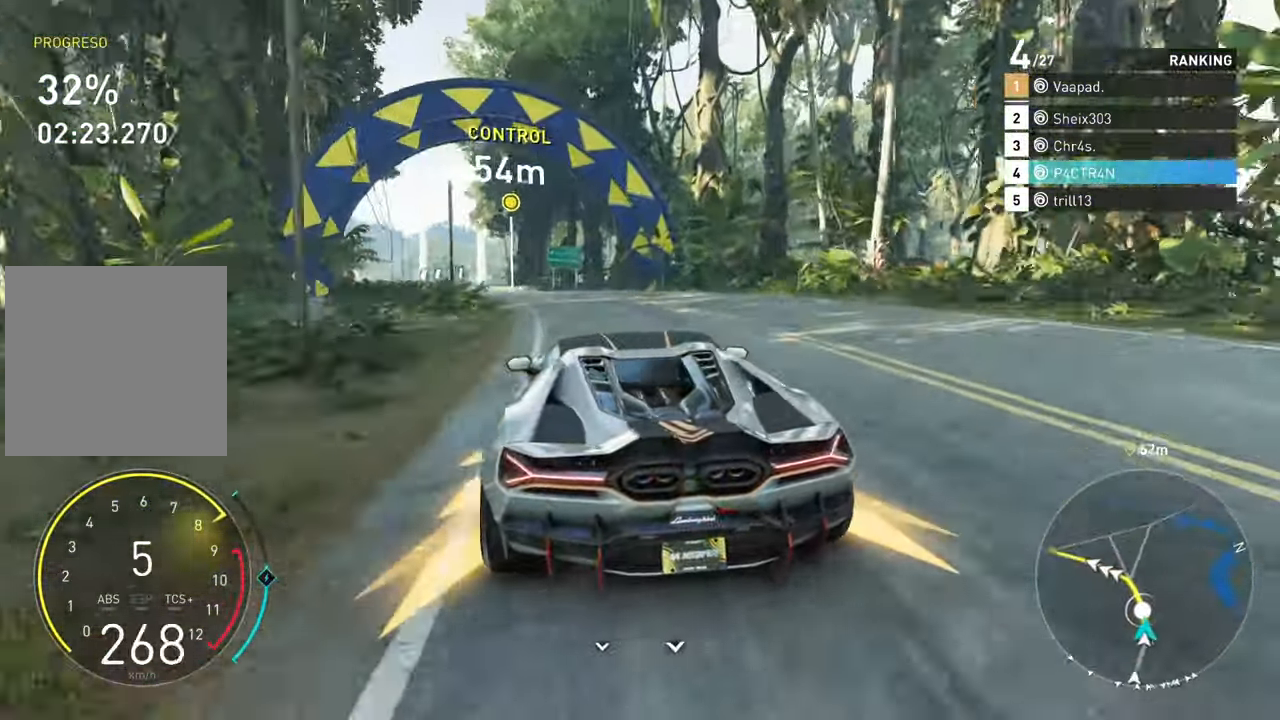
{"buttons": ["R2"], "left_stick": "center", "events": [[217, "L2", "down"], [250, "R2", "down"], [267, "L2", "up"]]}
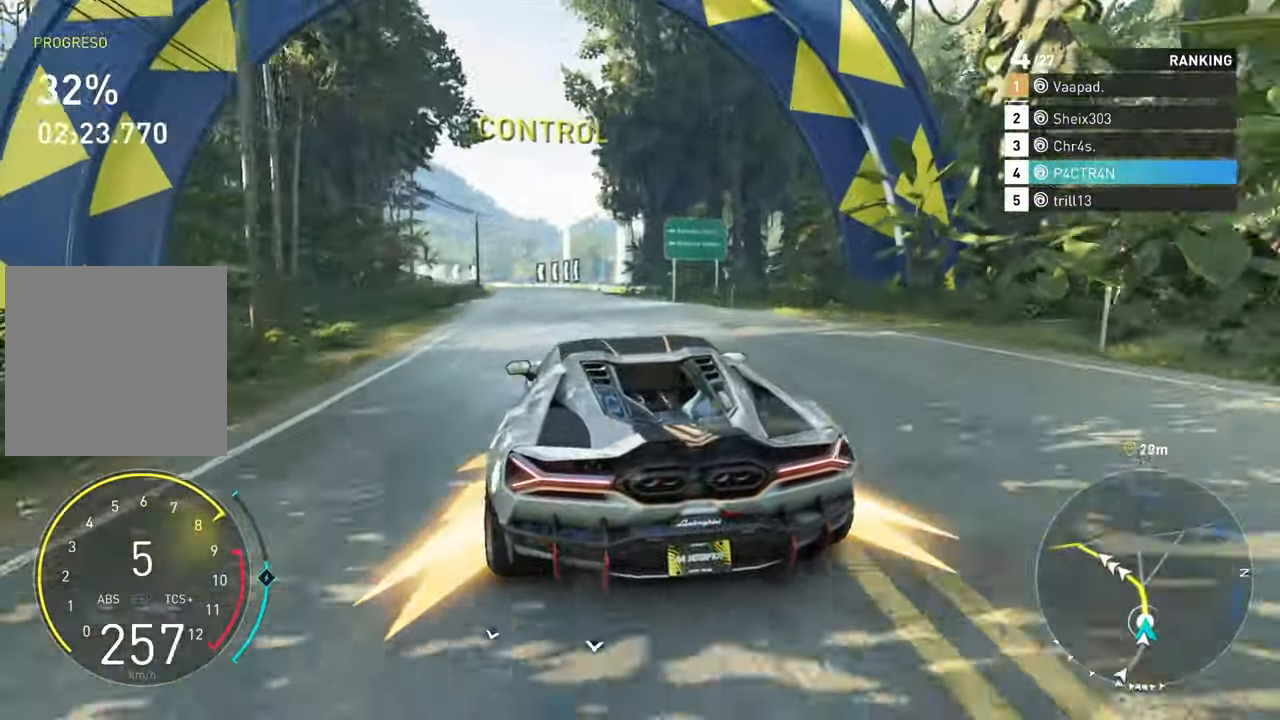
{"buttons": ["R2"], "left_stick": "center", "events": []}